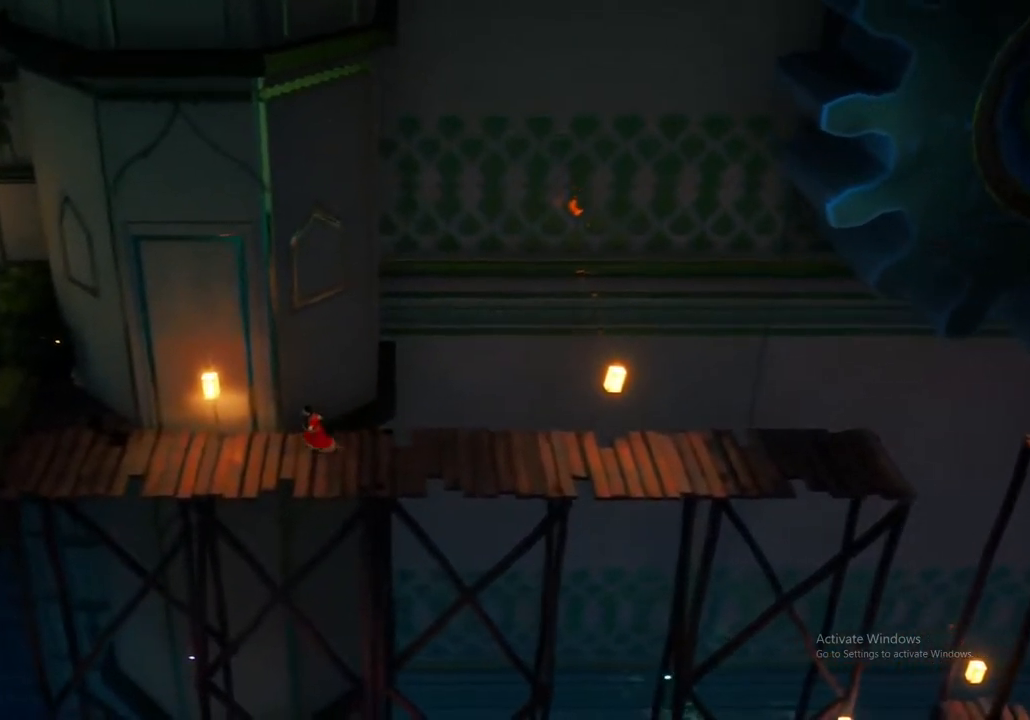
Gameplay with a controller (Xbox layout); each line is a JSON object with the inputs held at the frame after it (dt_ms = milliseconds from this image to that frame). "events" lists button and stick changes between this image and that frame as [ms after this image, input, new state], when the widget could be followed in between.
{"dt_ms": 500, "buttons": [], "left_stick": "left", "right_stick": "center", "events": []}
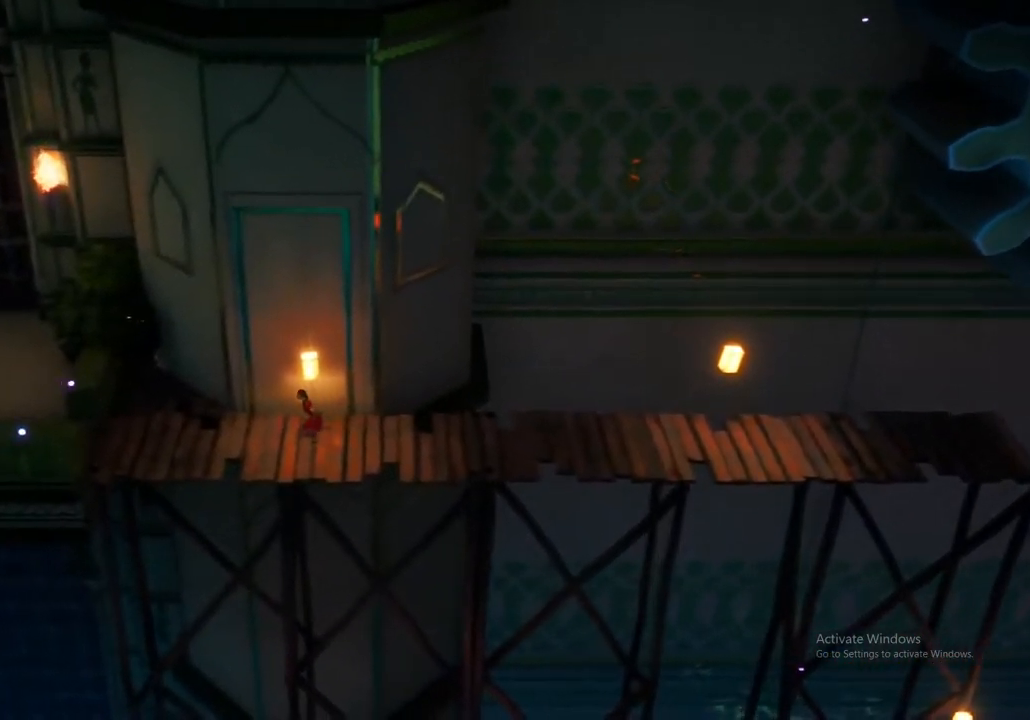
{"dt_ms": 500, "buttons": [], "left_stick": "left", "right_stick": "center", "events": []}
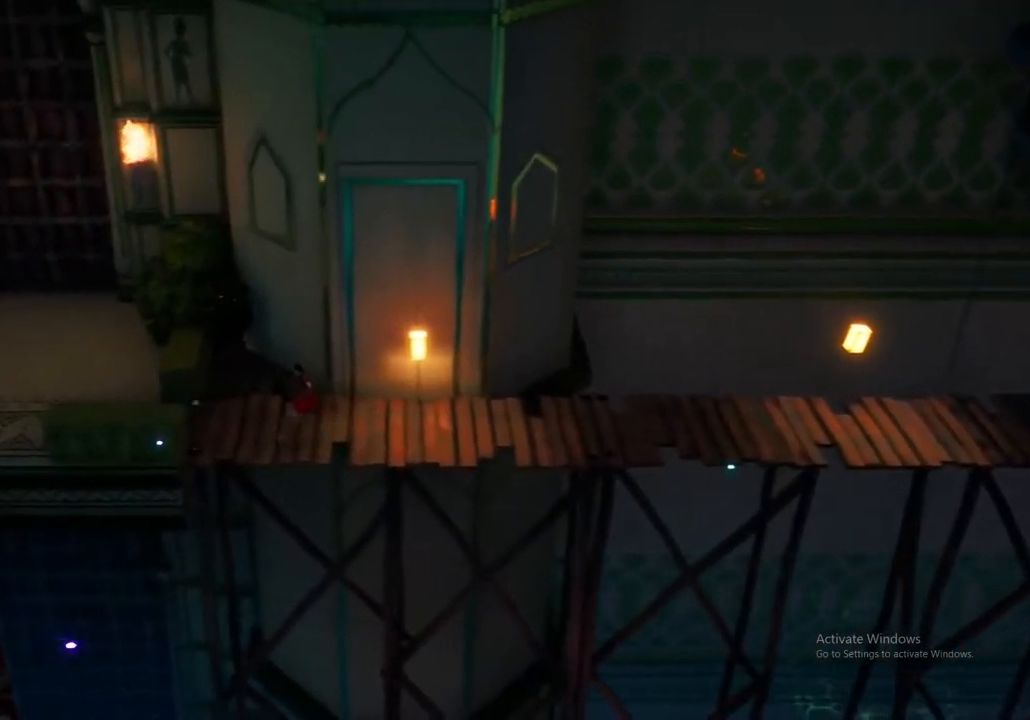
{"dt_ms": 500, "buttons": [], "left_stick": "left", "right_stick": "center", "events": []}
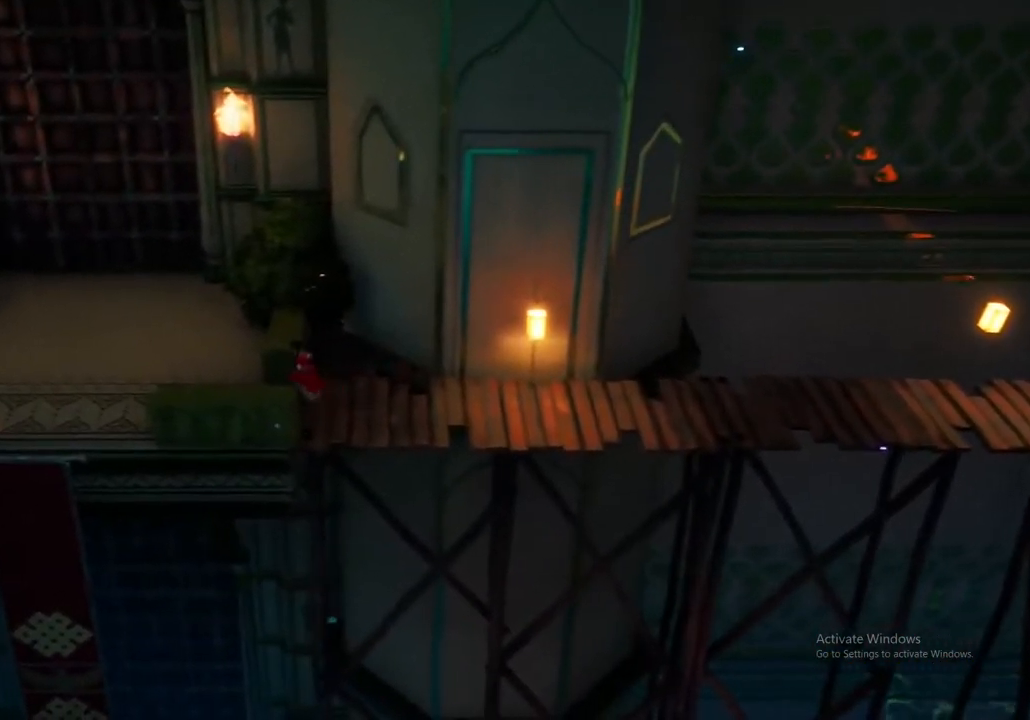
{"dt_ms": 500, "buttons": [], "left_stick": "left", "right_stick": "center"}
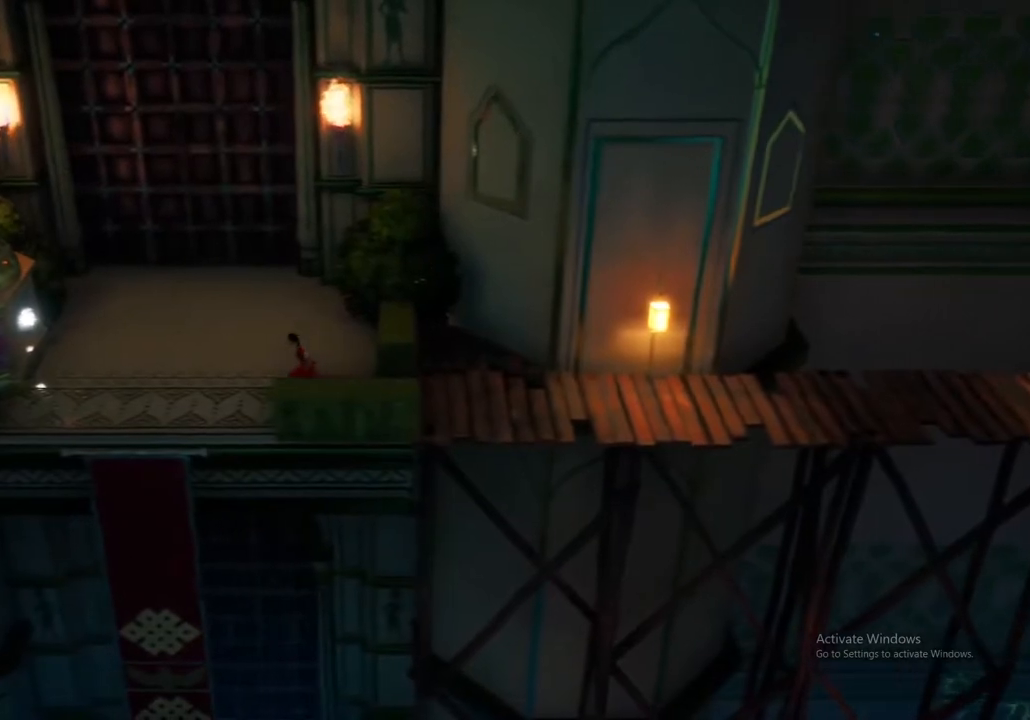
{"dt_ms": 500, "buttons": [], "left_stick": "left", "right_stick": "center", "events": []}
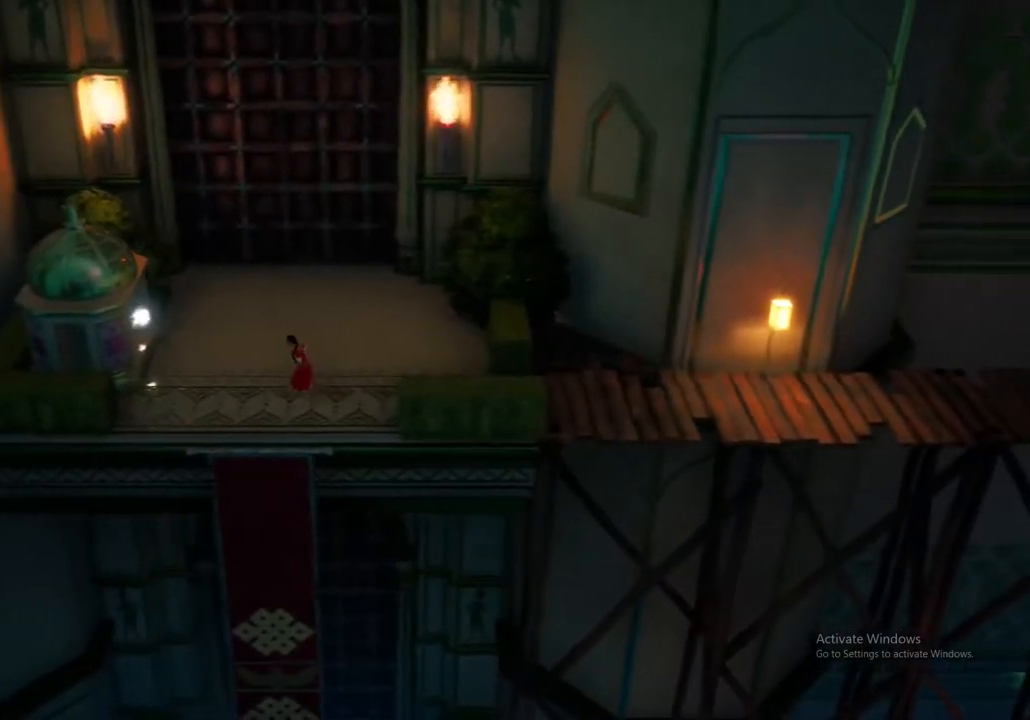
{"dt_ms": 500, "buttons": ["X"], "left_stick": "left", "right_stick": "center", "events": [[483, "X", "down"]]}
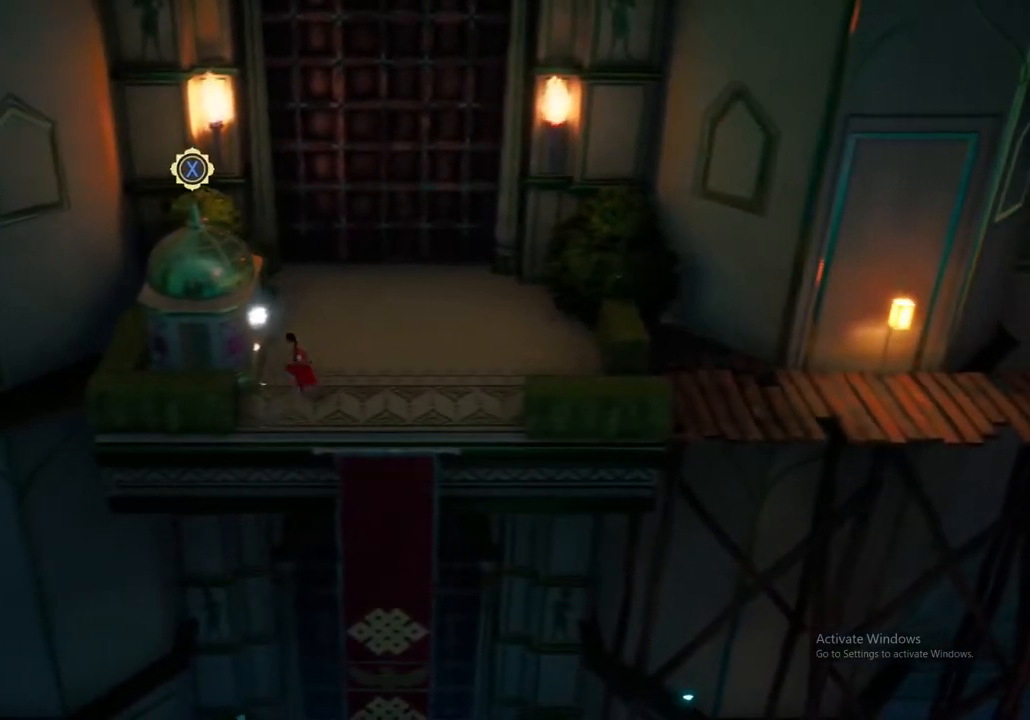
{"dt_ms": 500, "buttons": [], "left_stick": "center", "right_stick": "center", "events": [[117, "X", "up"], [133, "left_stick", "center"]]}
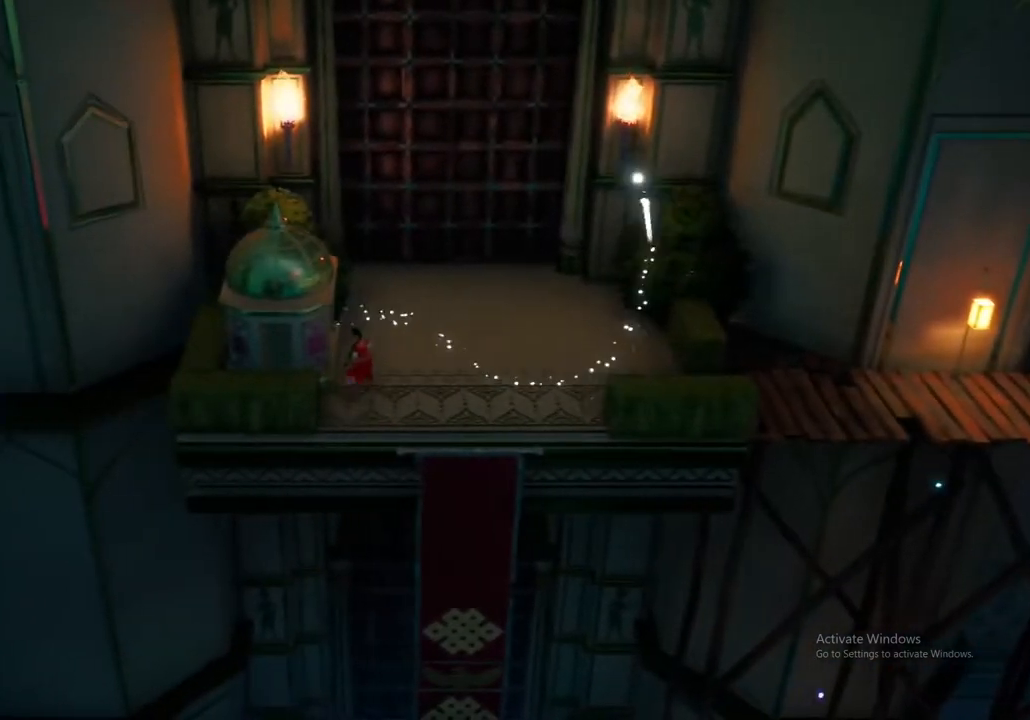
{"dt_ms": 500, "buttons": [], "left_stick": "center", "right_stick": "center", "events": []}
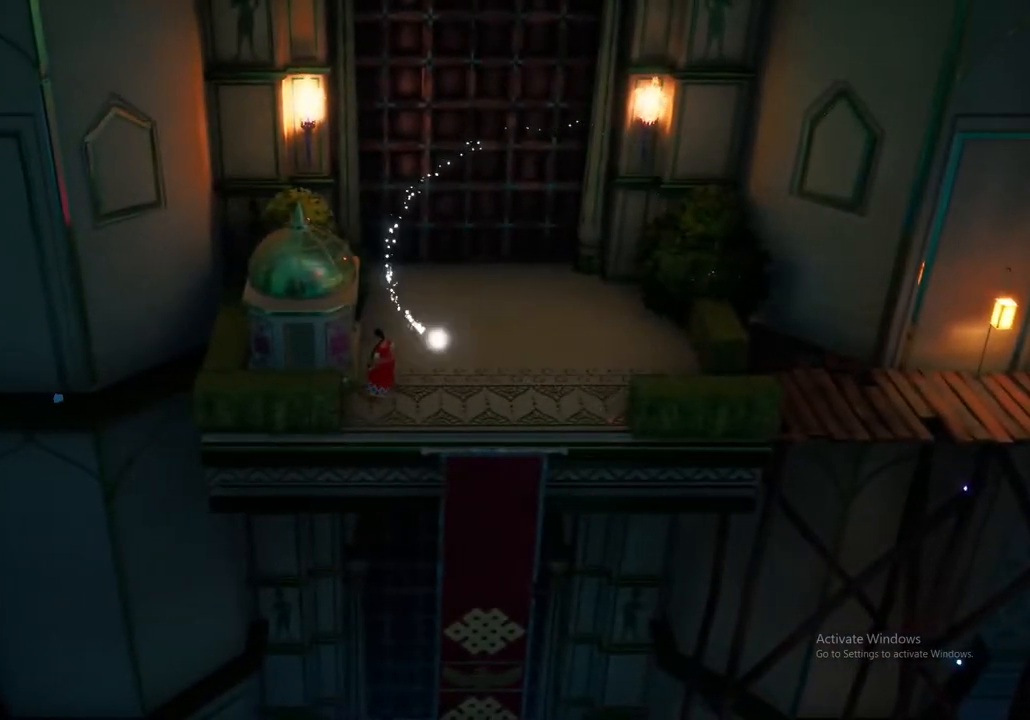
{"dt_ms": 500, "buttons": [], "left_stick": "center", "right_stick": "center", "events": []}
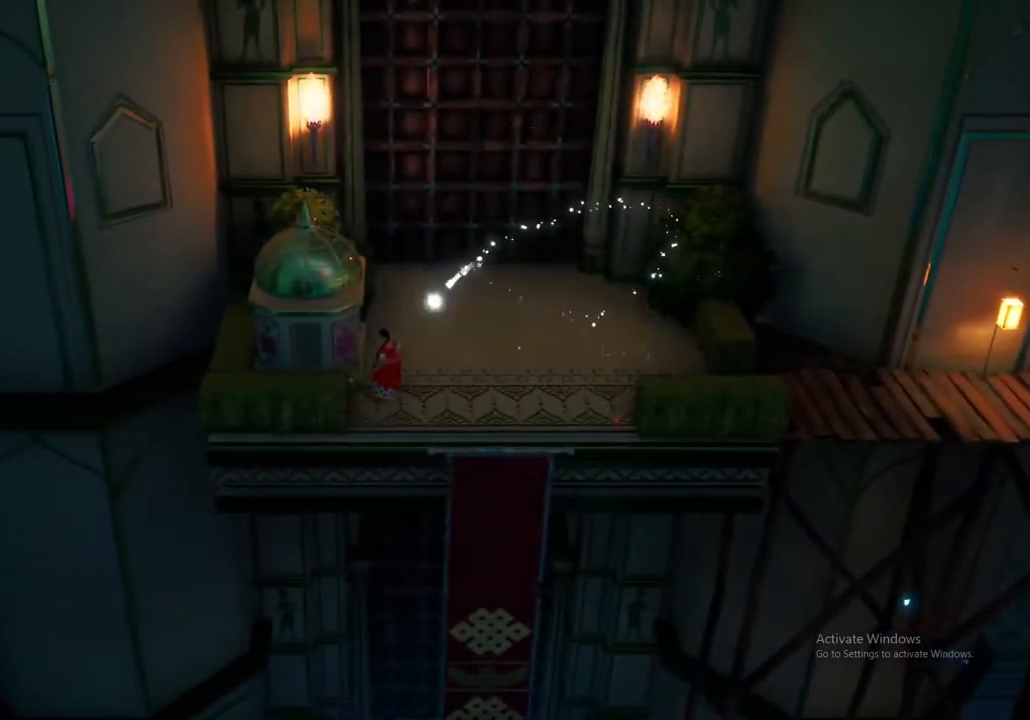
{"dt_ms": 500, "buttons": [], "left_stick": "center", "right_stick": "center", "events": []}
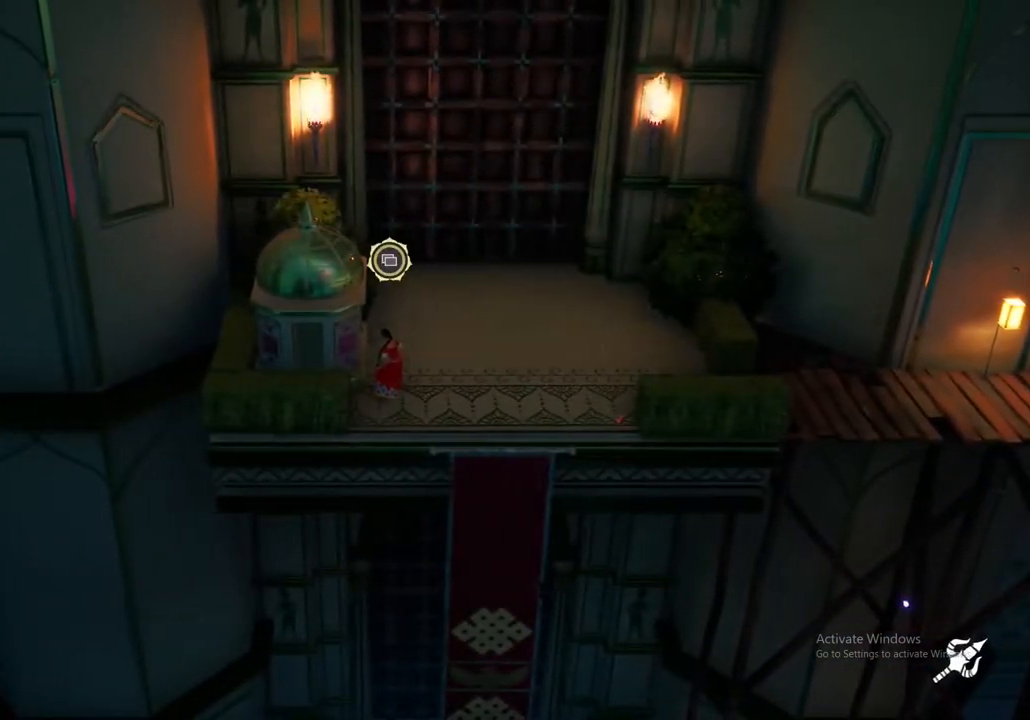
{"dt_ms": 500, "buttons": [], "left_stick": "center", "right_stick": "center", "events": []}
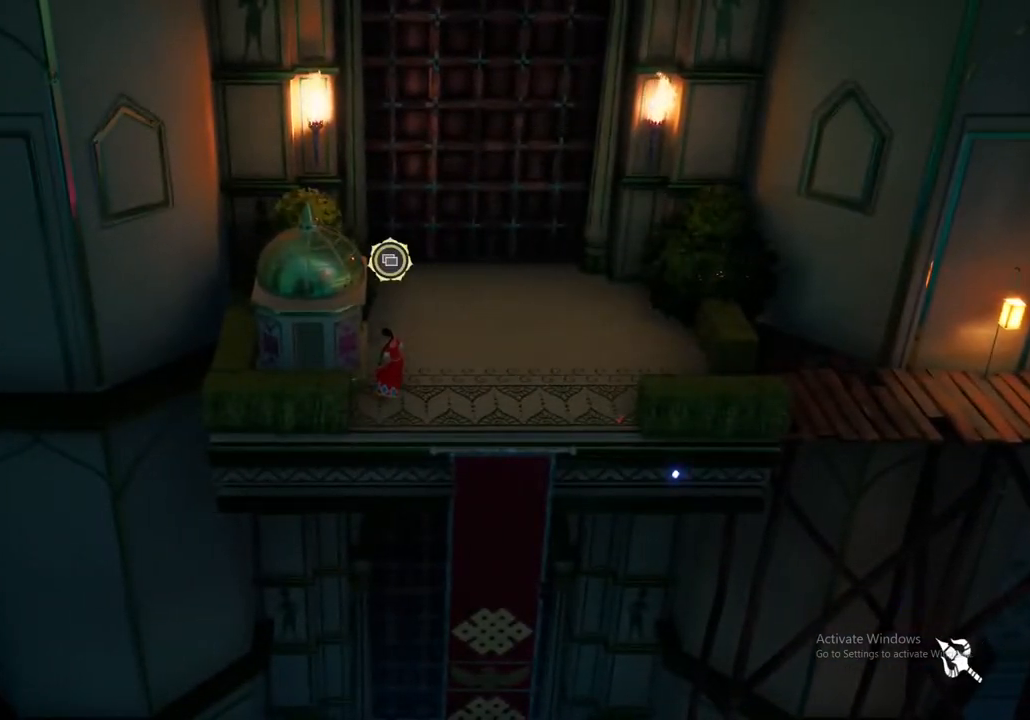
{"dt_ms": 500, "buttons": [], "left_stick": "center", "right_stick": "center", "events": []}
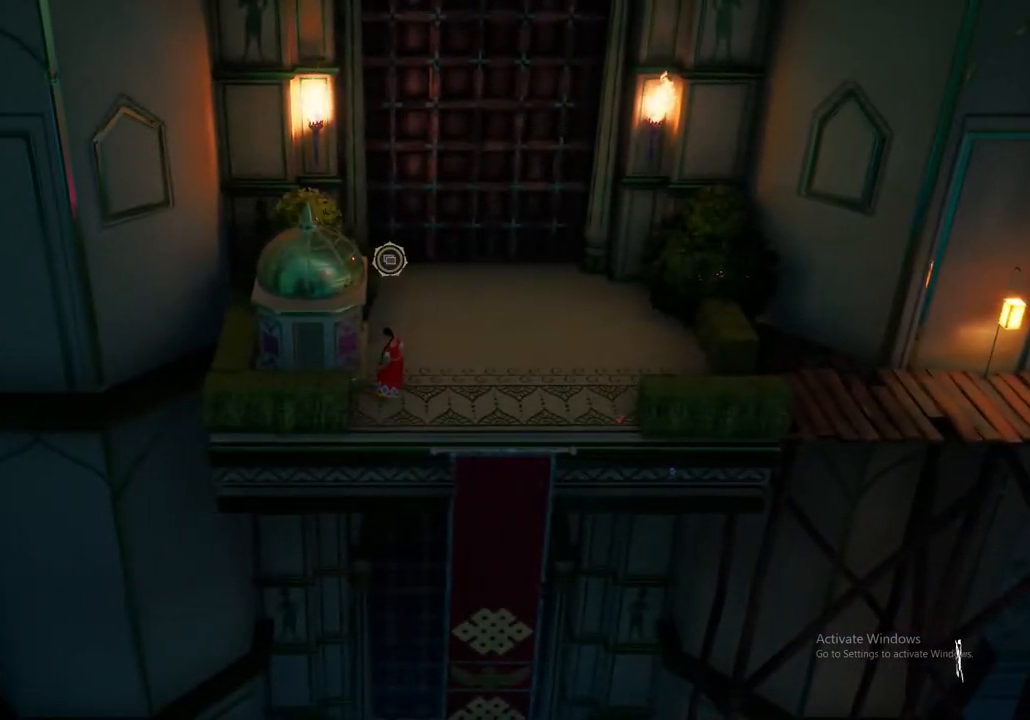
{"dt_ms": 1000, "buttons": [], "left_stick": "center", "right_stick": "center"}
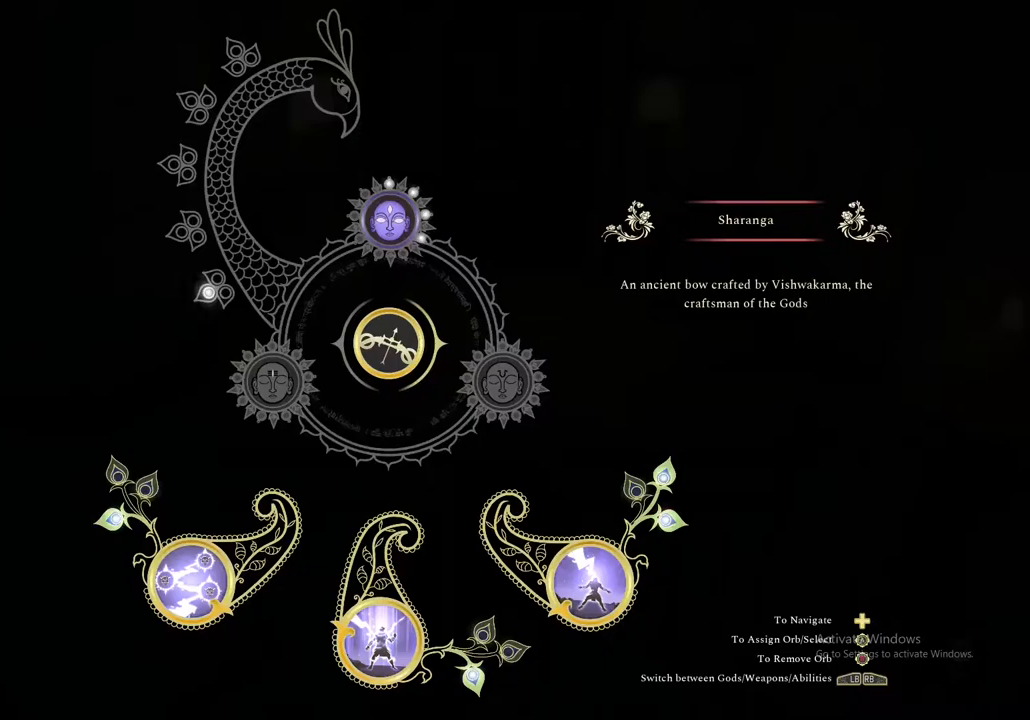
{"dt_ms": 500, "buttons": [], "left_stick": "center", "right_stick": "center", "events": []}
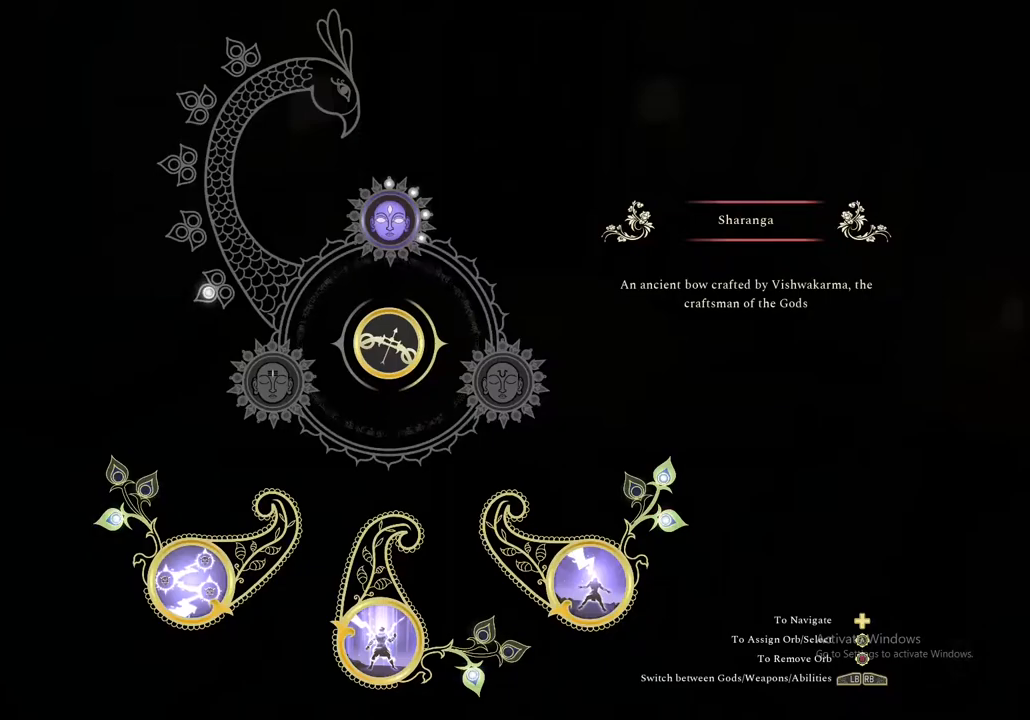
{"dt_ms": 500, "buttons": [], "left_stick": "center", "right_stick": "center", "events": []}
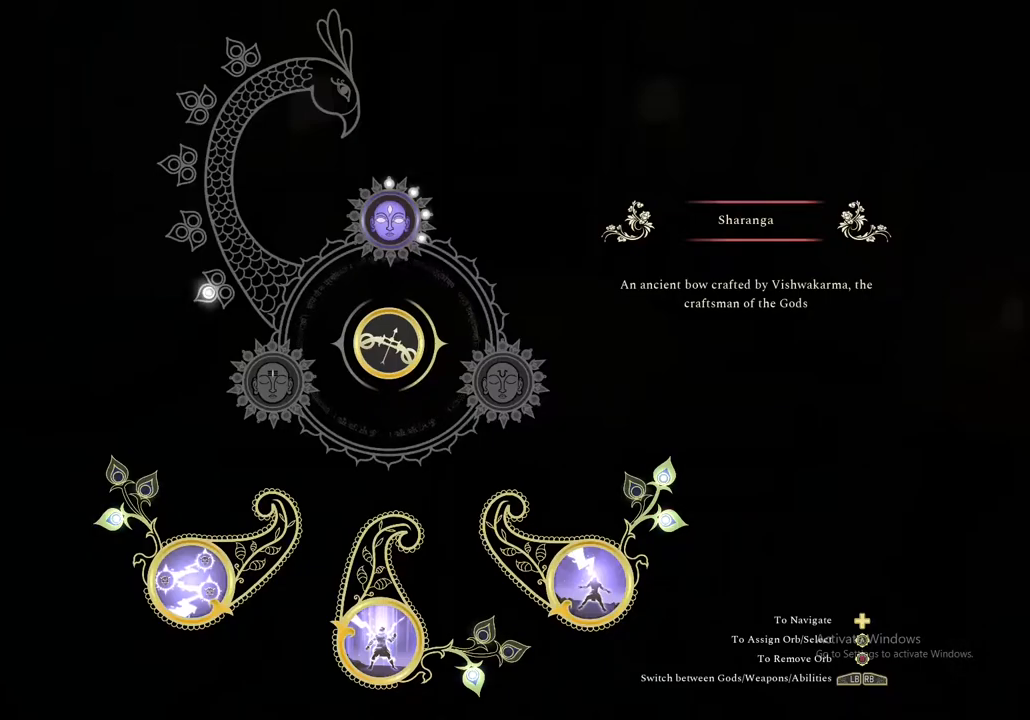
{"dt_ms": 500, "buttons": [], "left_stick": "center", "right_stick": "center", "events": [[200, "right_stick", "down-right"], [433, "right_stick", "center"]]}
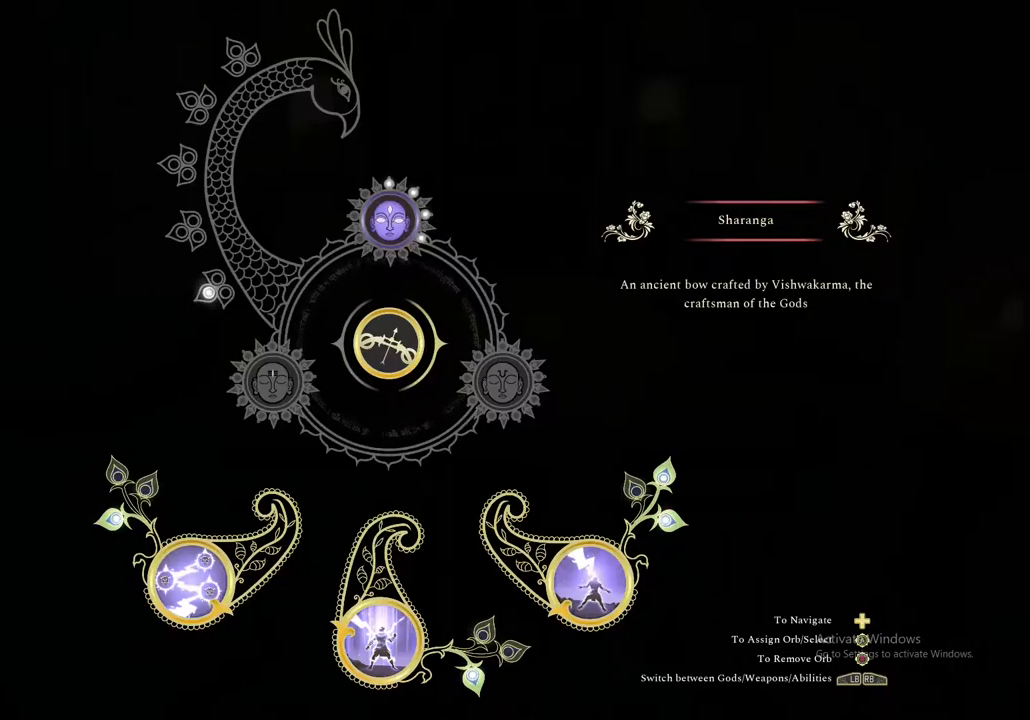
{"dt_ms": 500, "buttons": [], "left_stick": "center", "right_stick": "center", "events": []}
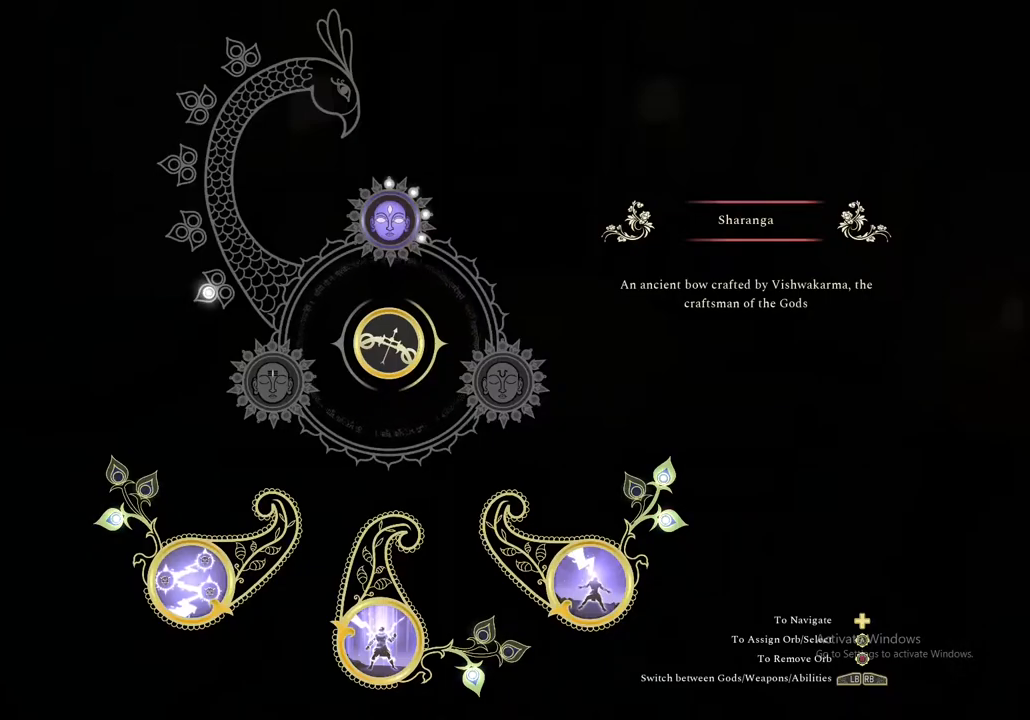
{"dt_ms": 500, "buttons": ["DPAD_DOWN"], "left_stick": "center", "right_stick": "center", "events": [[467, "DPAD_DOWN", "down"]]}
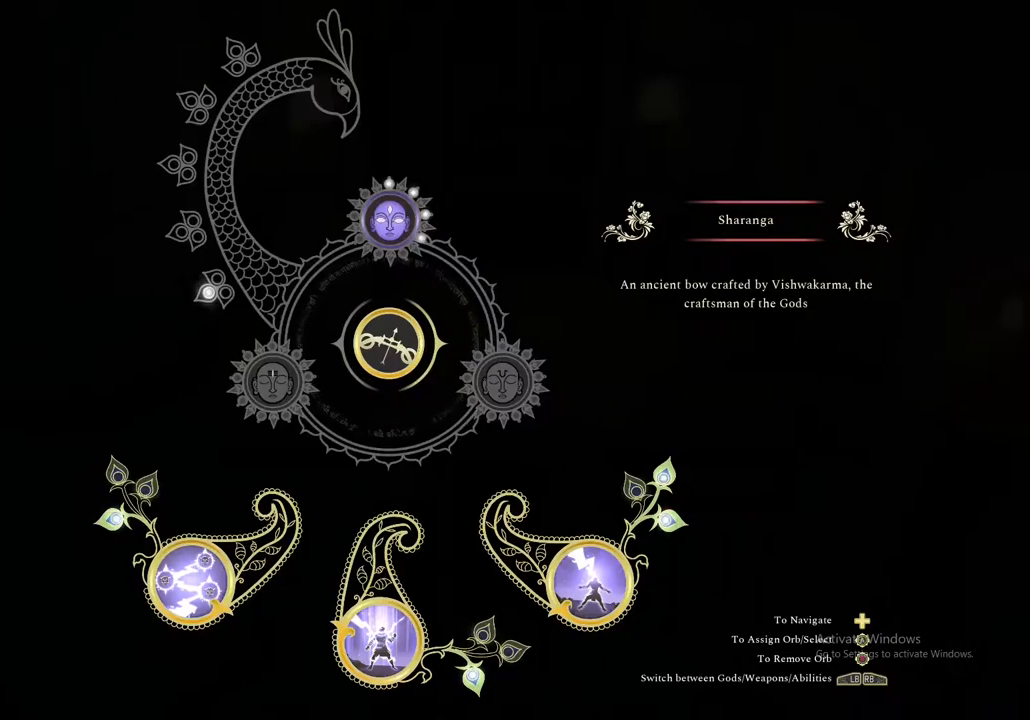
{"dt_ms": 500, "buttons": [], "left_stick": "center", "right_stick": "center", "events": [[100, "DPAD_DOWN", "up"]]}
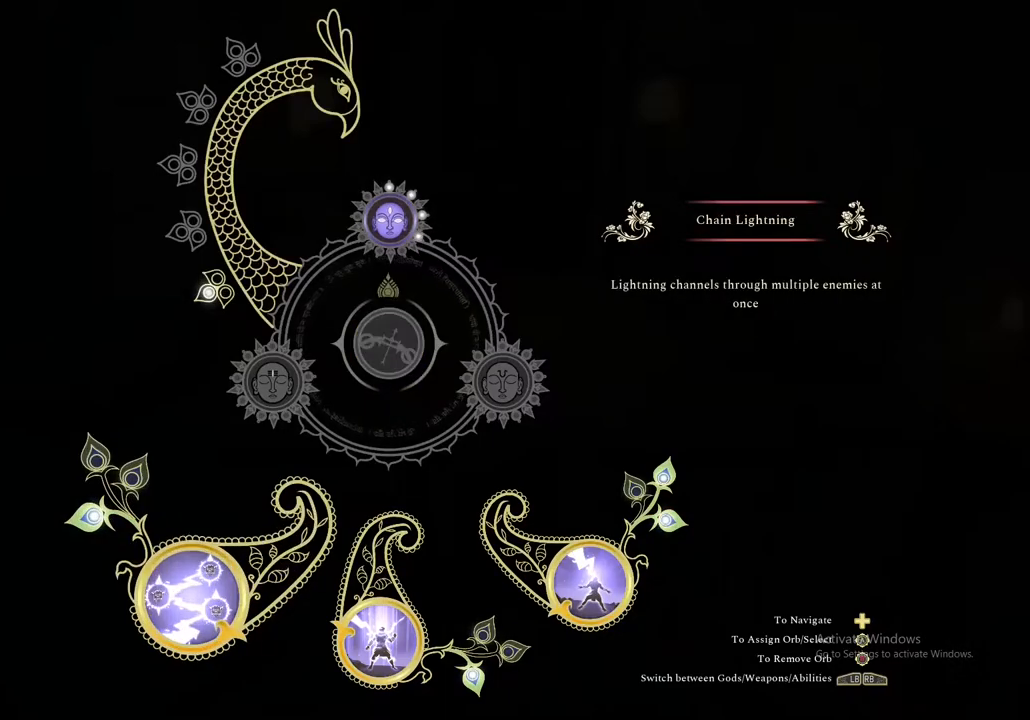
{"dt_ms": 500, "buttons": [], "left_stick": "center", "right_stick": "center", "events": []}
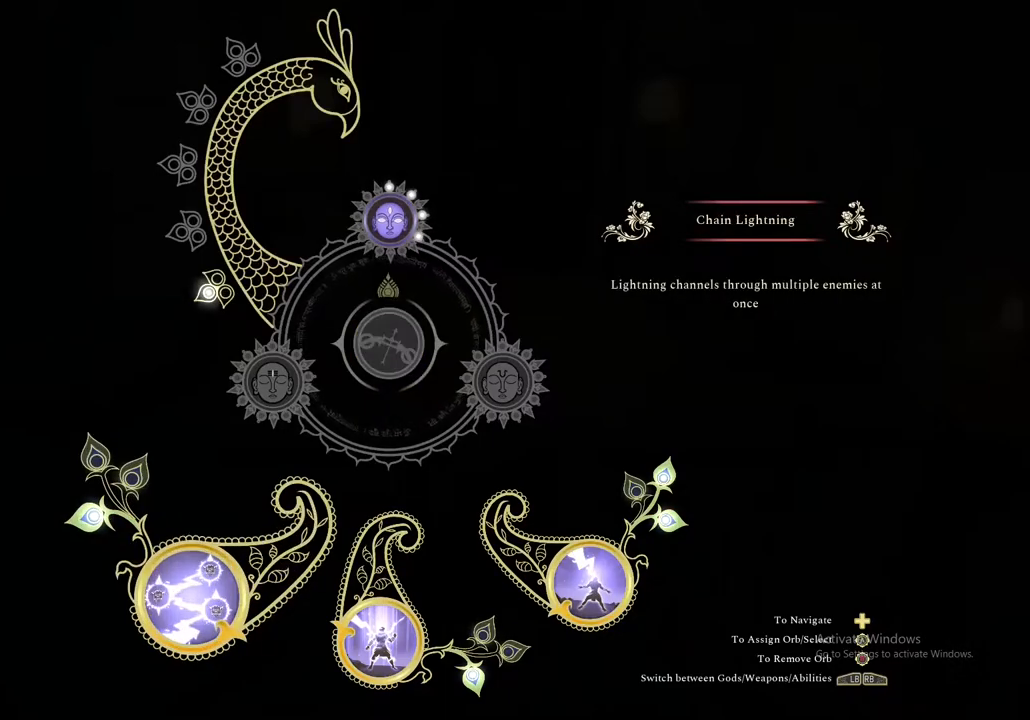
{"dt_ms": 500, "buttons": [], "left_stick": "center", "right_stick": "center", "events": []}
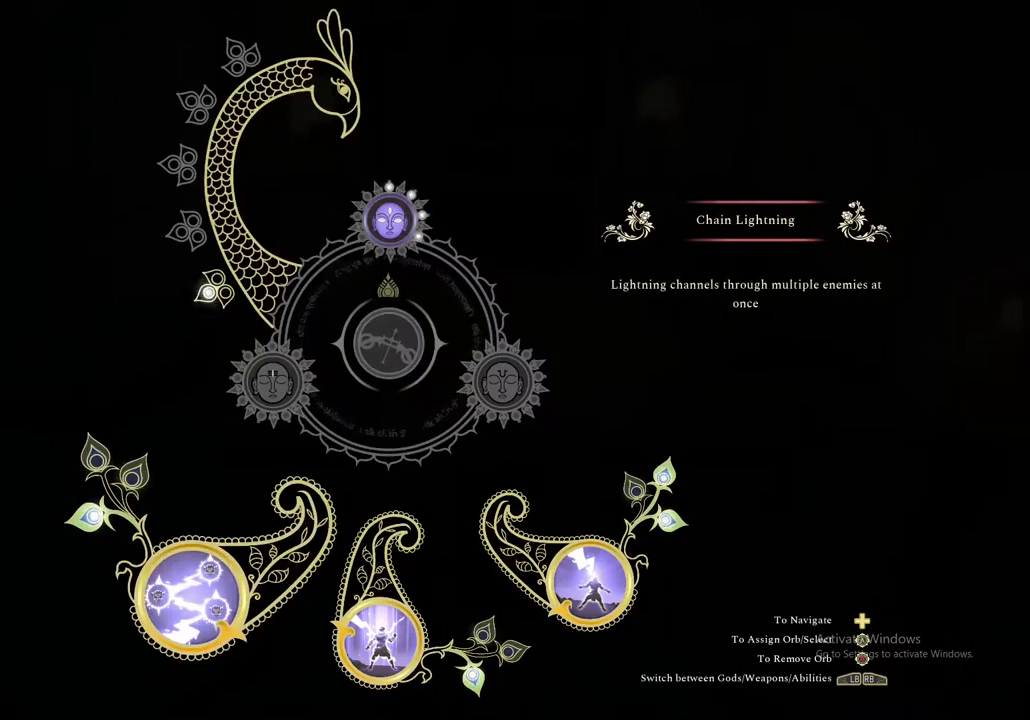
{"dt_ms": 500, "buttons": [], "left_stick": "center", "right_stick": "center", "events": []}
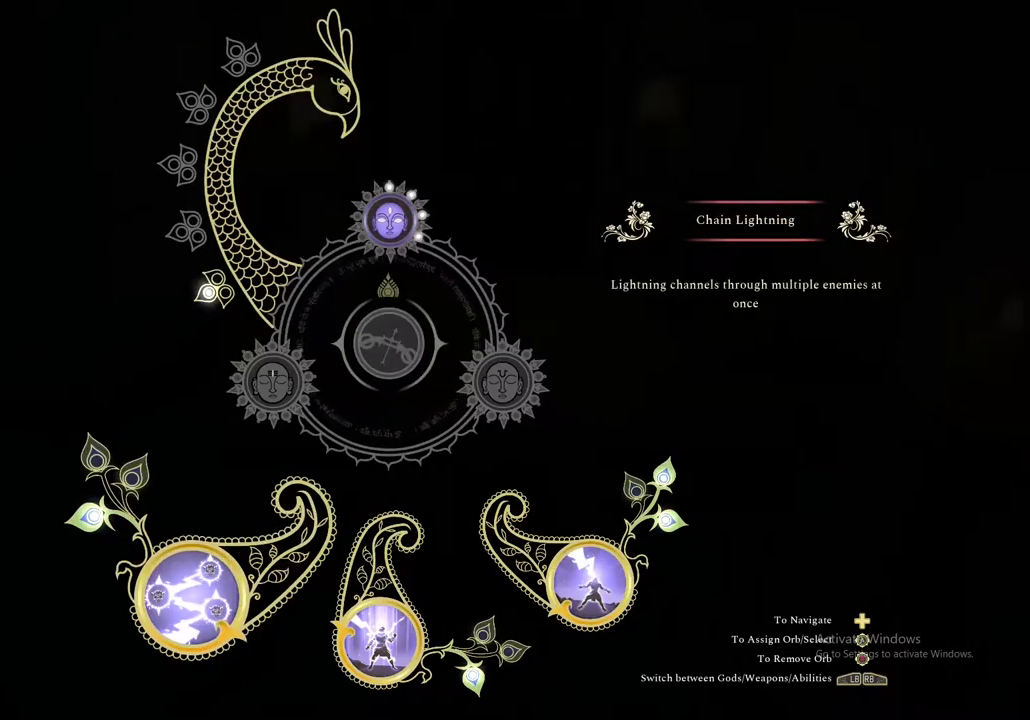
{"dt_ms": 500, "buttons": [], "left_stick": "center", "right_stick": "center", "events": []}
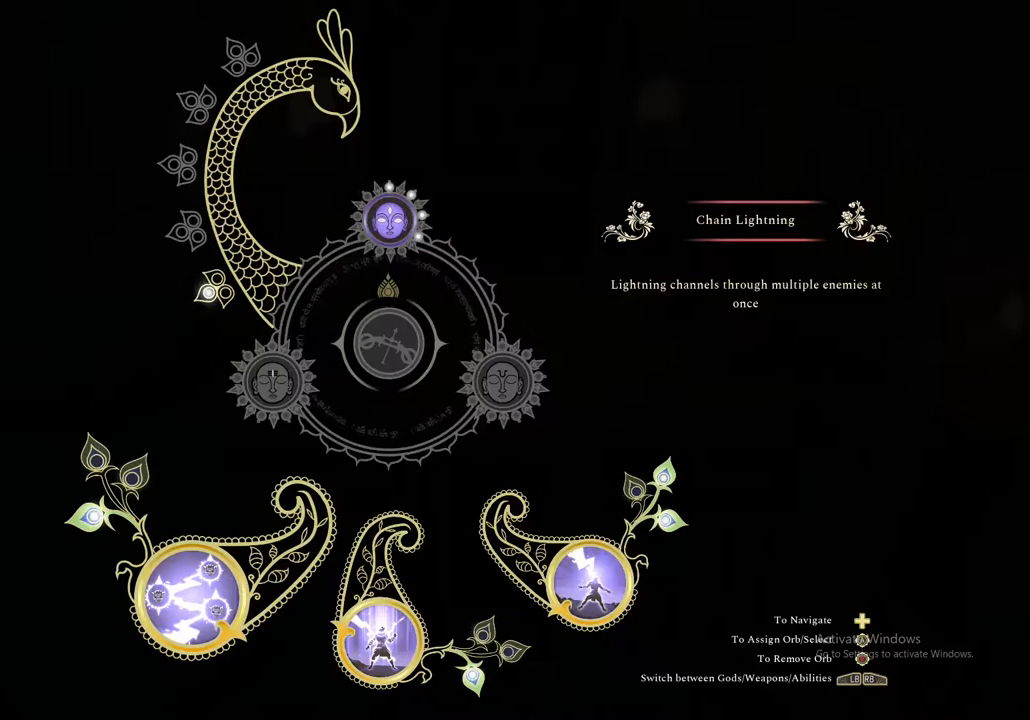
{"dt_ms": 500, "buttons": [], "left_stick": "center", "right_stick": "center", "events": [[250, "X", "down"], [417, "X", "up"]]}
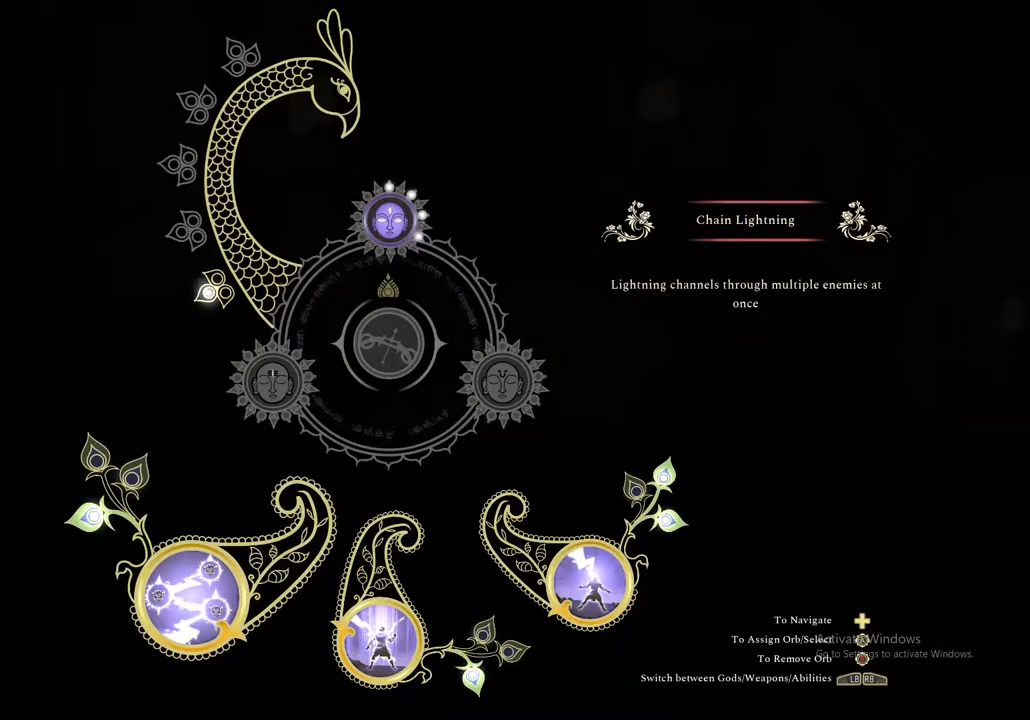
{"dt_ms": 500, "buttons": [], "left_stick": "center", "right_stick": "center", "events": []}
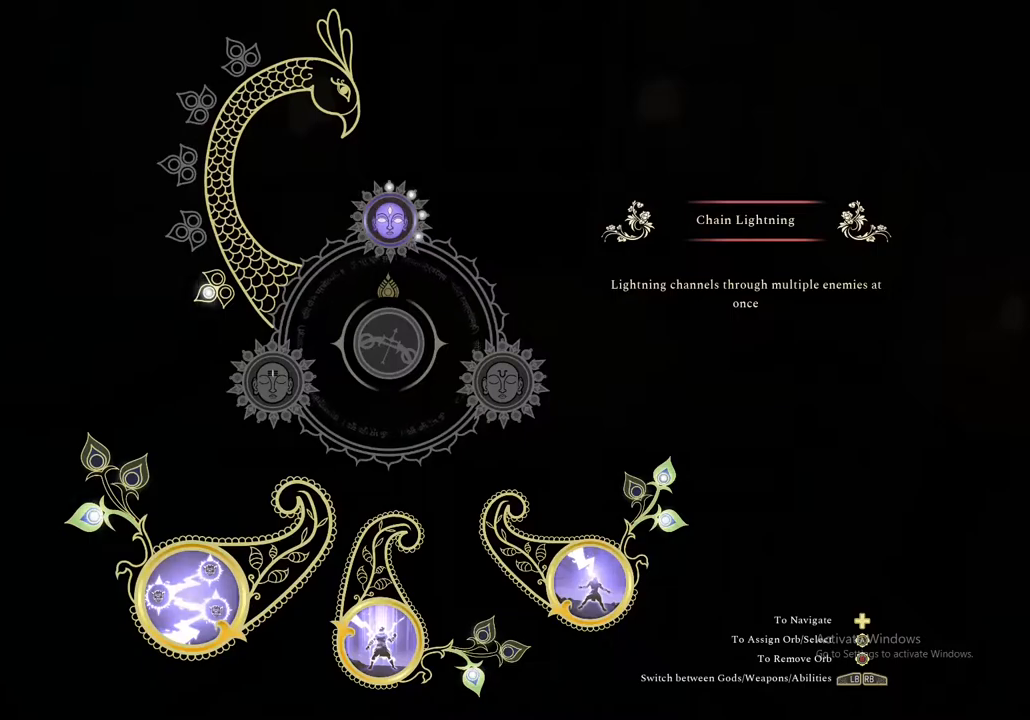
{"dt_ms": 500, "buttons": ["A"], "left_stick": "center", "right_stick": "center", "events": [[500, "A", "down"]]}
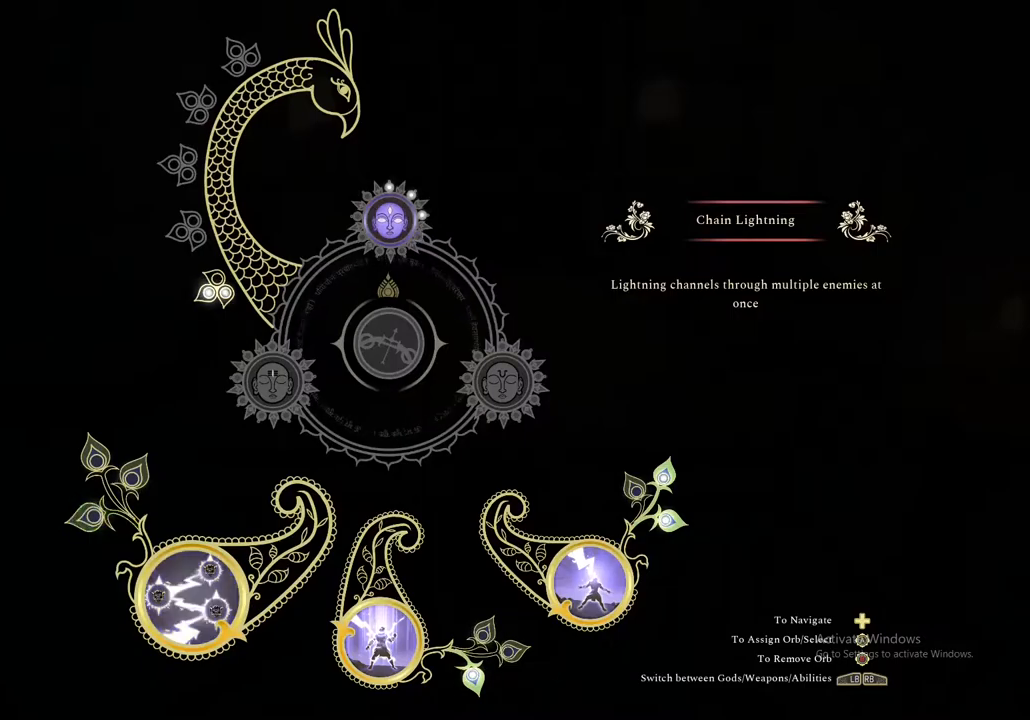
{"dt_ms": 500, "buttons": [], "left_stick": "center", "right_stick": "center", "events": [[150, "A", "up"]]}
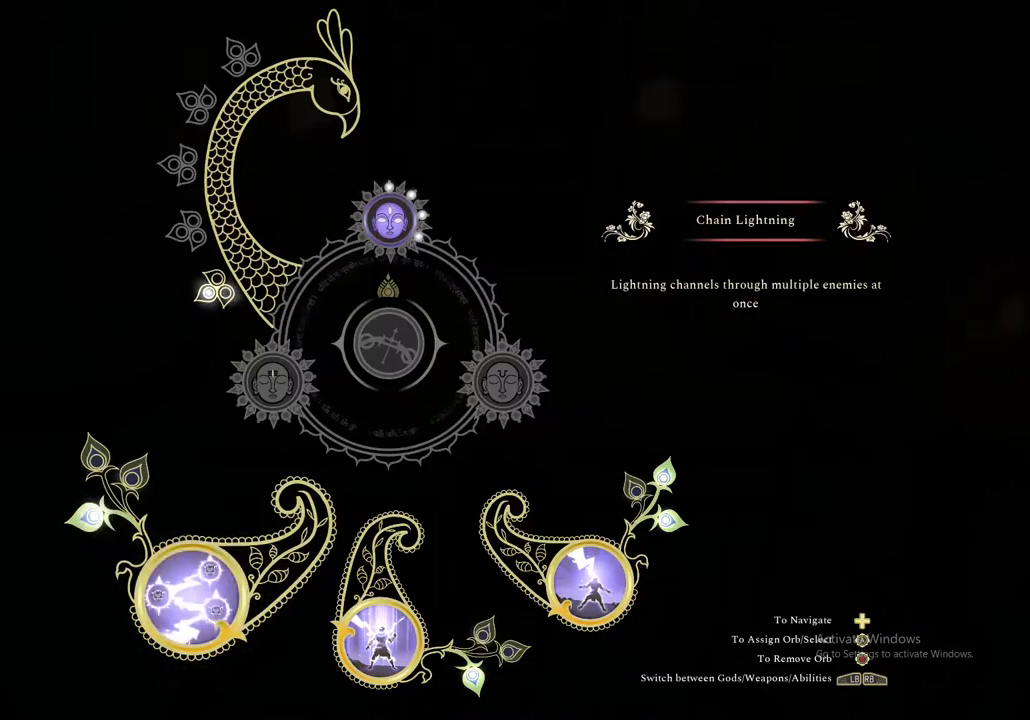
{"dt_ms": 500, "buttons": [], "left_stick": "center", "right_stick": "center", "events": [[200, "A", "down"], [367, "A", "up"]]}